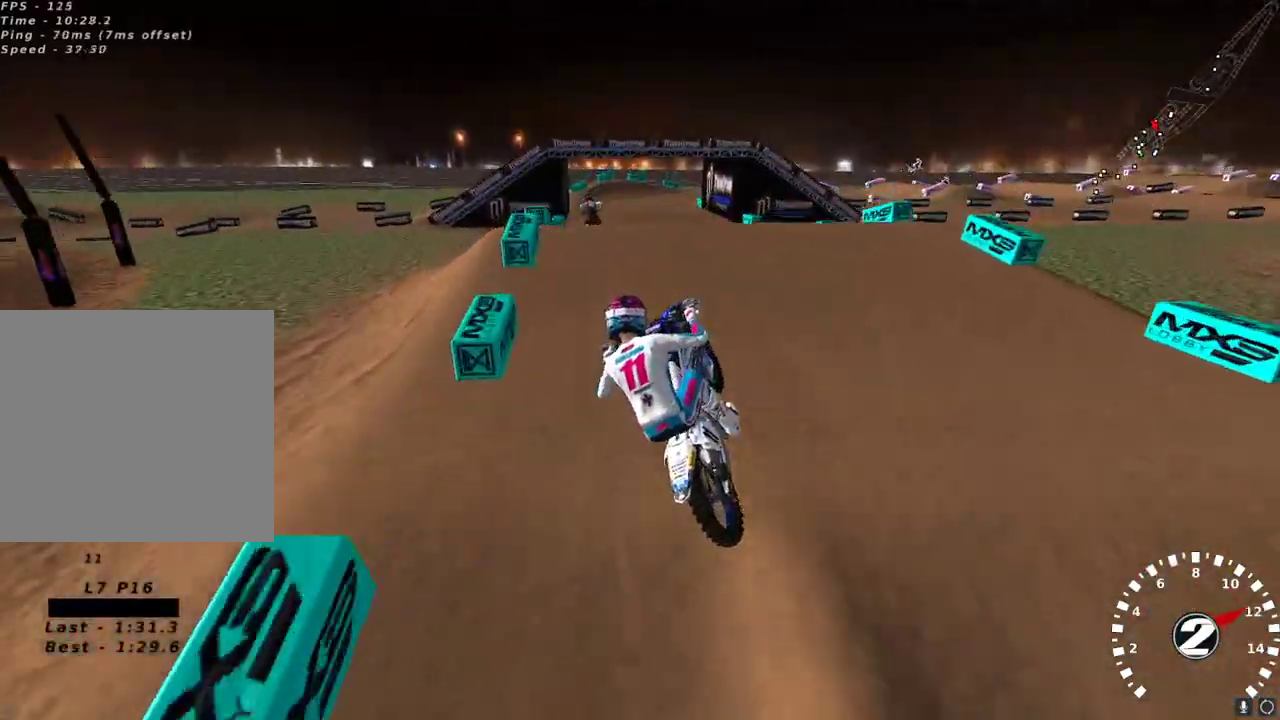
Gameplay with a controller (Xbox layout); each line is a JSON object with the inputs held at the frame after it. "events" lists button and stick changes between this image and that frame as [ms after this image, input, new state], when the widget could be followed in between.
{"buttons": ["L2"], "left_stick": "right", "right_stick": "up", "events": [[17, "right_stick", "center"], [33, "left_stick", "left"], [83, "left_stick", "up-left"], [100, "R2", "up"], [133, "right_stick", "down"], [183, "L2", "down"], [317, "left_stick", "up-right"], [400, "right_stick", "left"], [450, "left_stick", "right"], [500, "right_stick", "up"]]}
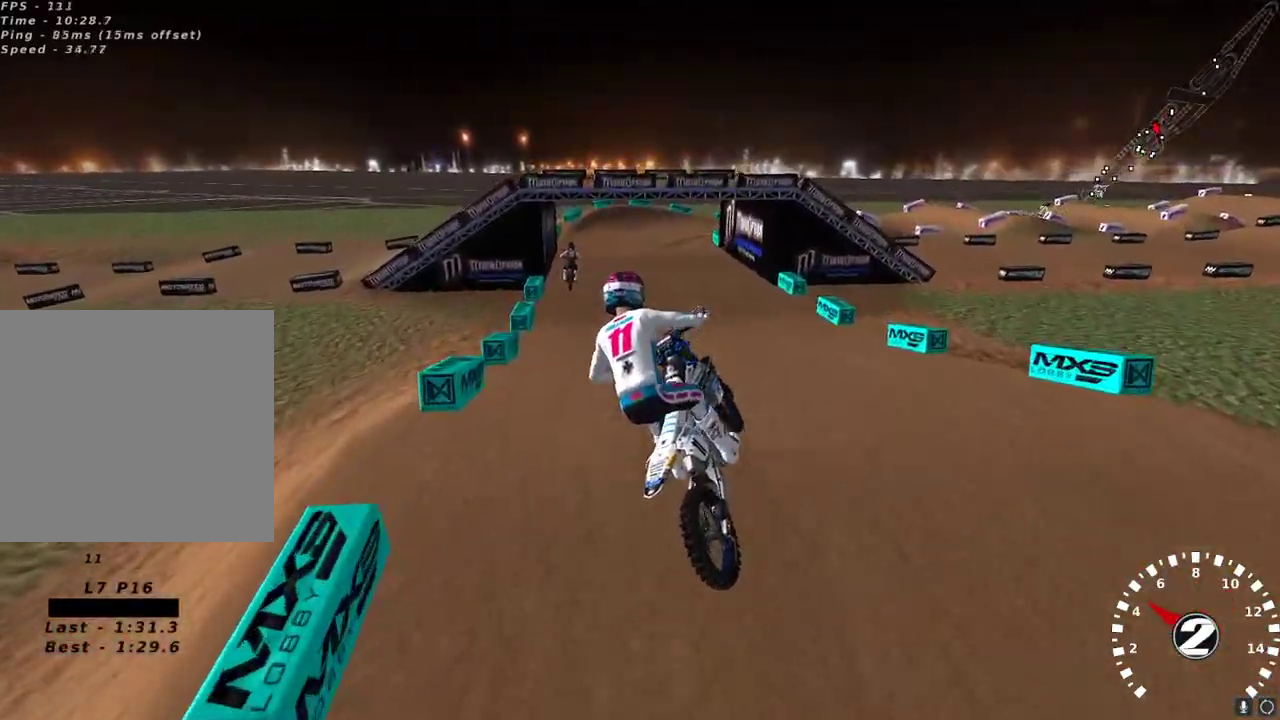
{"buttons": ["R2"], "left_stick": "right", "right_stick": "up-left", "events": [[100, "X", "down"], [100, "right_stick", "up-right"], [117, "R2", "down"], [200, "X", "up"], [300, "right_stick", "up-left"], [383, "L2", "up"]]}
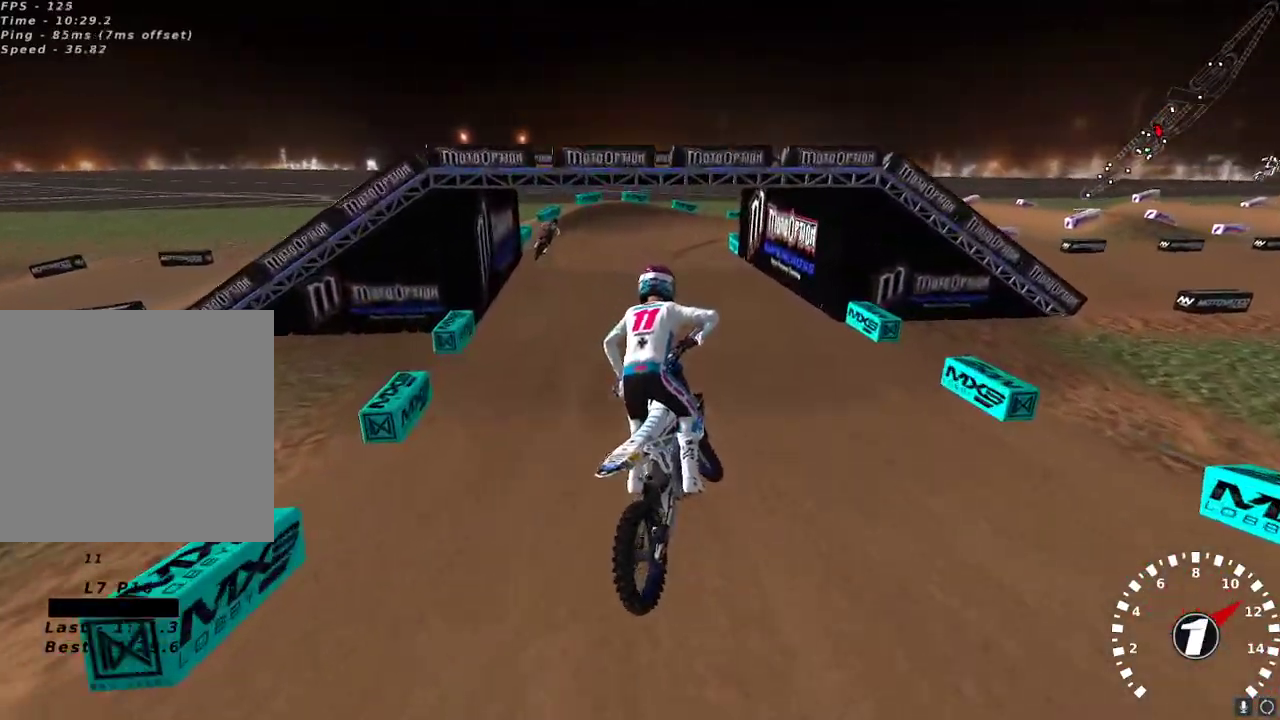
{"buttons": [], "left_stick": "right", "right_stick": "left", "events": [[233, "R2", "up"], [283, "left_stick", "center"], [417, "R2", "down"], [433, "left_stick", "right"], [483, "R2", "up"], [500, "right_stick", "left"]]}
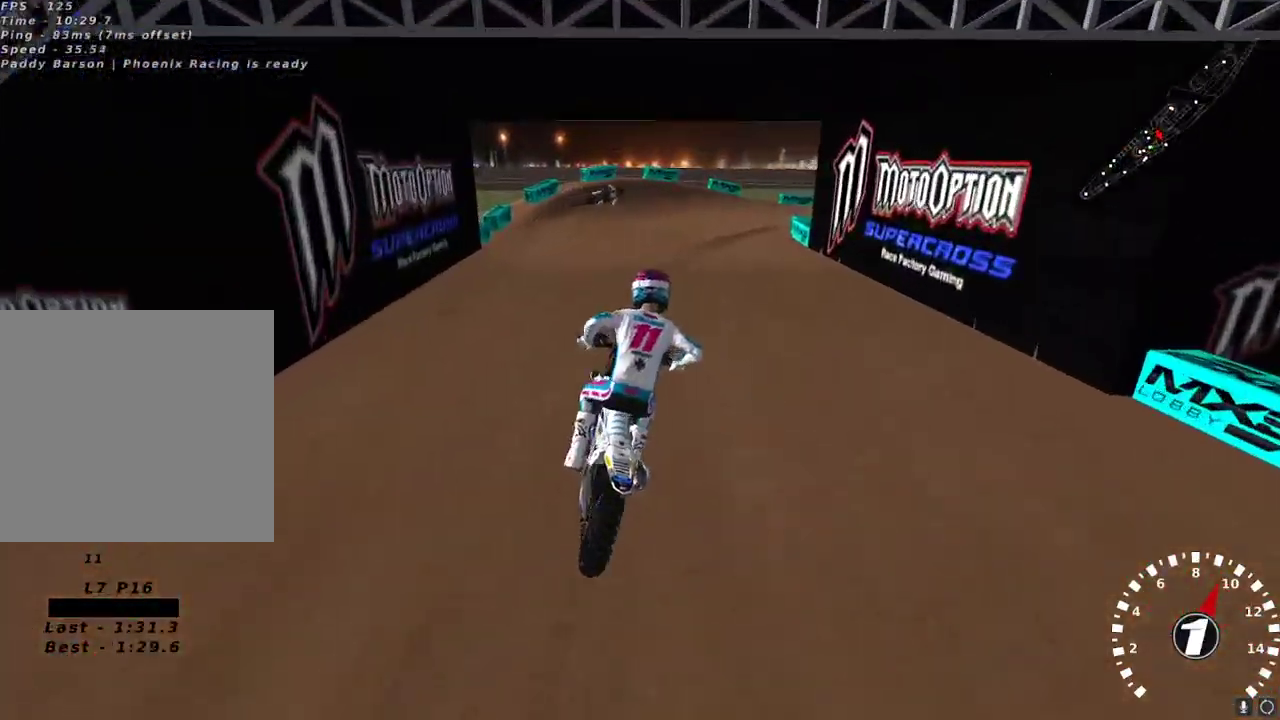
{"buttons": [], "left_stick": "center", "right_stick": "left", "events": [[33, "left_stick", "up-right"], [233, "left_stick", "center"], [317, "R2", "down"], [383, "left_stick", "up-right"], [417, "R2", "up"], [433, "left_stick", "center"]]}
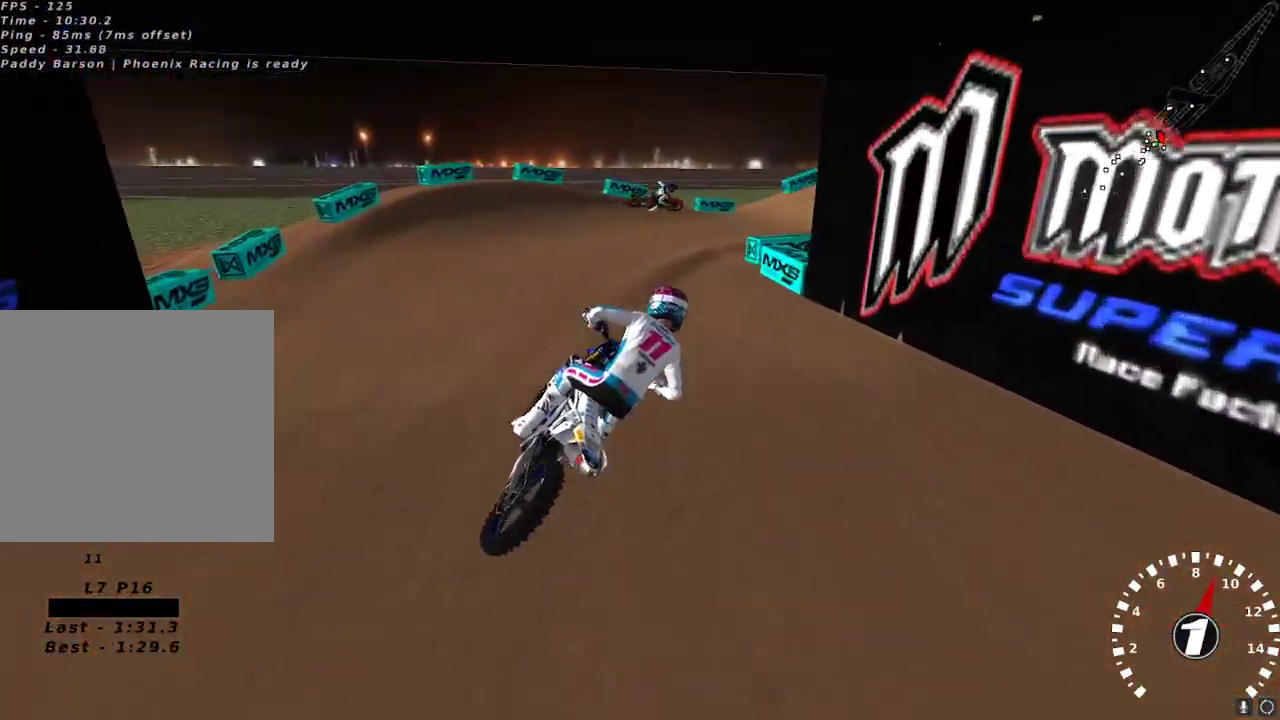
{"buttons": ["R2"], "left_stick": "center", "right_stick": "left", "events": [[67, "R2", "down"], [167, "R2", "up"], [267, "R2", "down"], [333, "R2", "up"], [417, "R2", "down"]]}
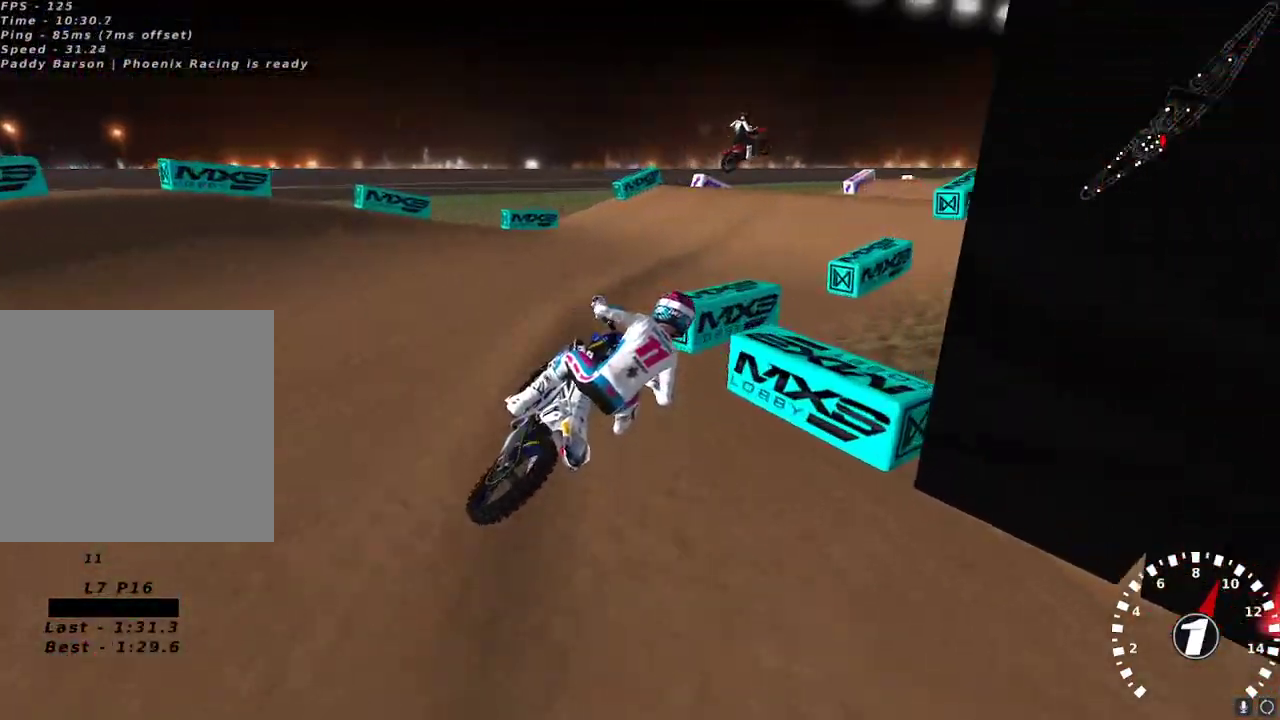
{"buttons": ["R2"], "left_stick": "left", "right_stick": "left", "events": [[17, "R2", "up"], [133, "R2", "down"], [250, "R2", "up"], [350, "R2", "down"], [350, "left_stick", "left"]]}
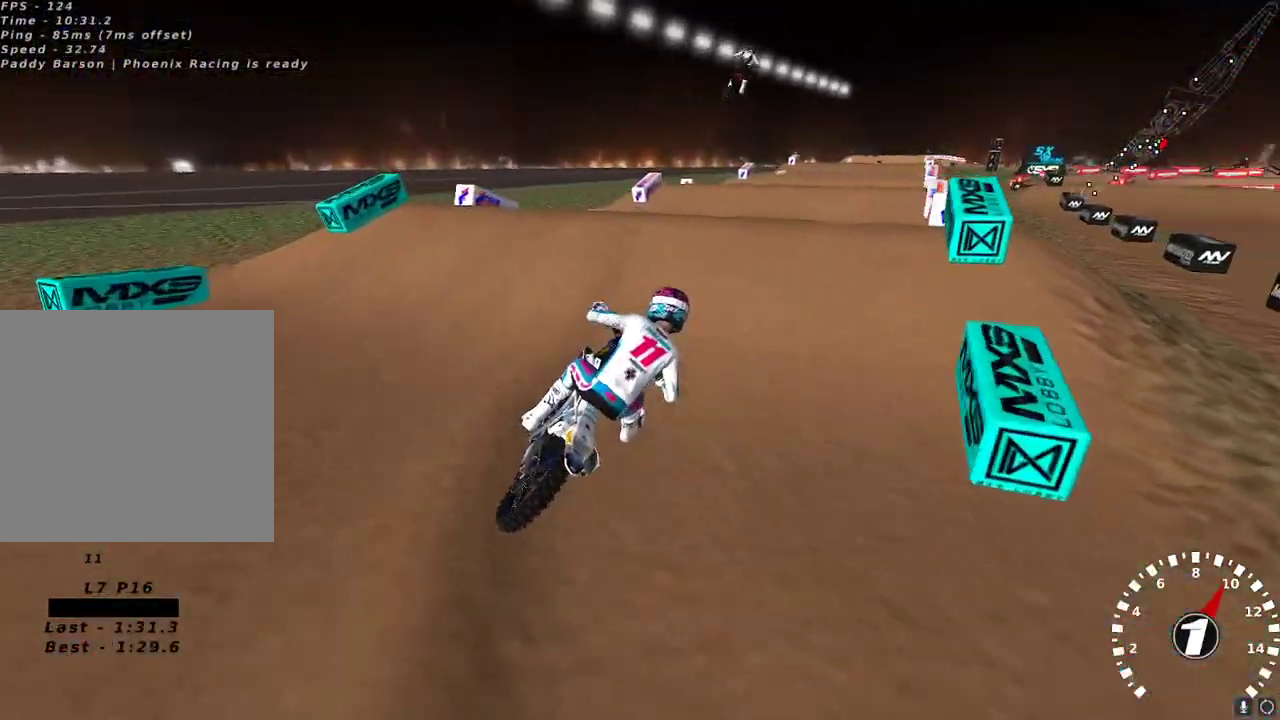
{"buttons": ["R2"], "left_stick": "up-right", "right_stick": "down", "events": [[17, "left_stick", "center"], [300, "R2", "up"], [300, "right_stick", "down-left"], [433, "left_stick", "up-right"], [433, "right_stick", "down"], [467, "R2", "down"]]}
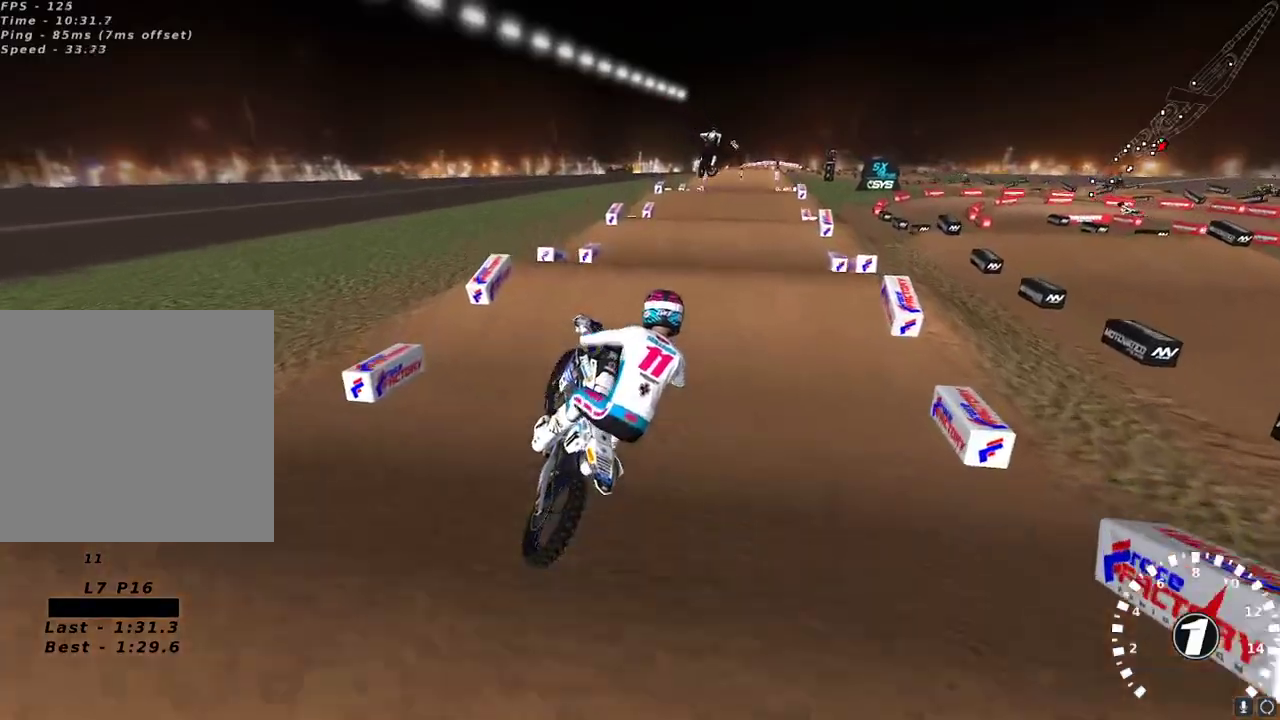
{"buttons": ["R2"], "left_stick": "center", "right_stick": "up", "events": [[200, "right_stick", "left"], [267, "right_stick", "up"], [283, "A", "down"], [283, "left_stick", "up-left"], [417, "A", "up"], [483, "left_stick", "center"]]}
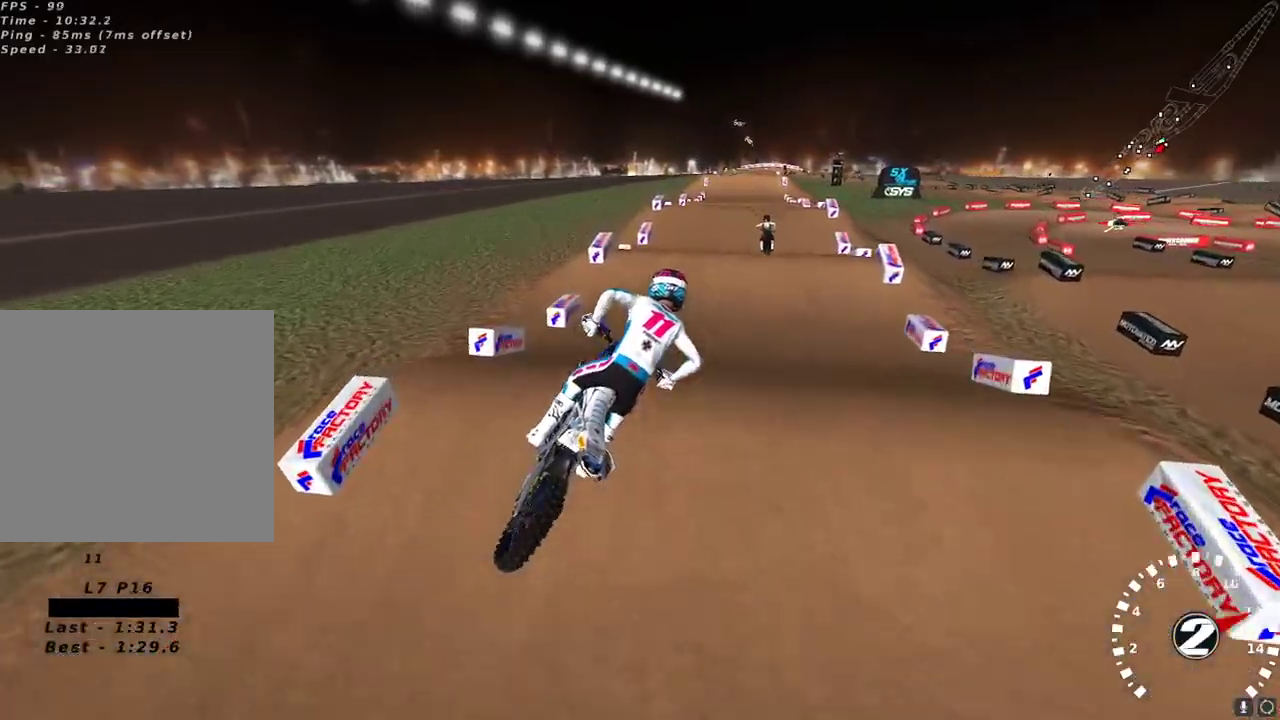
{"buttons": ["R2"], "left_stick": "center", "right_stick": "up-left", "events": [[117, "left_stick", "left"], [300, "left_stick", "center"], [350, "right_stick", "up-left"]]}
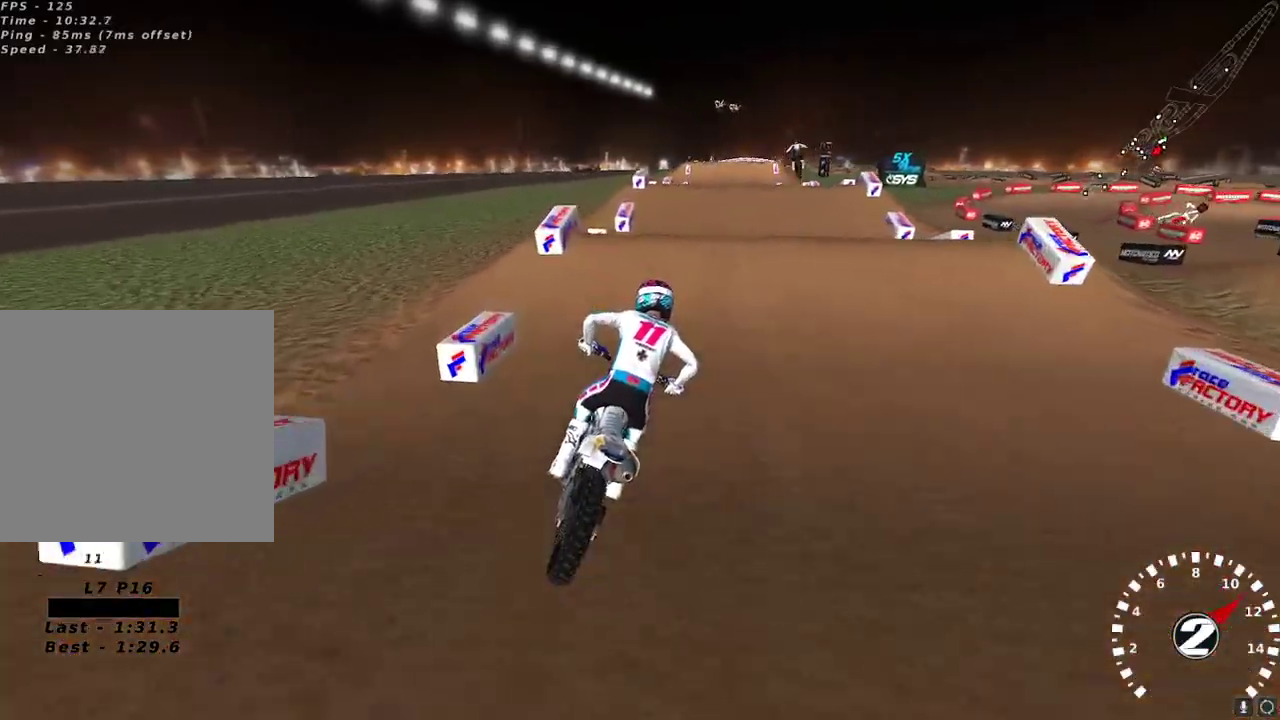
{"buttons": ["A", "R2"], "left_stick": "center", "right_stick": "up", "events": [[100, "left_stick", "left"], [333, "right_stick", "down-left"], [367, "left_stick", "center"], [383, "right_stick", "center"], [433, "right_stick", "up"], [450, "A", "down"]]}
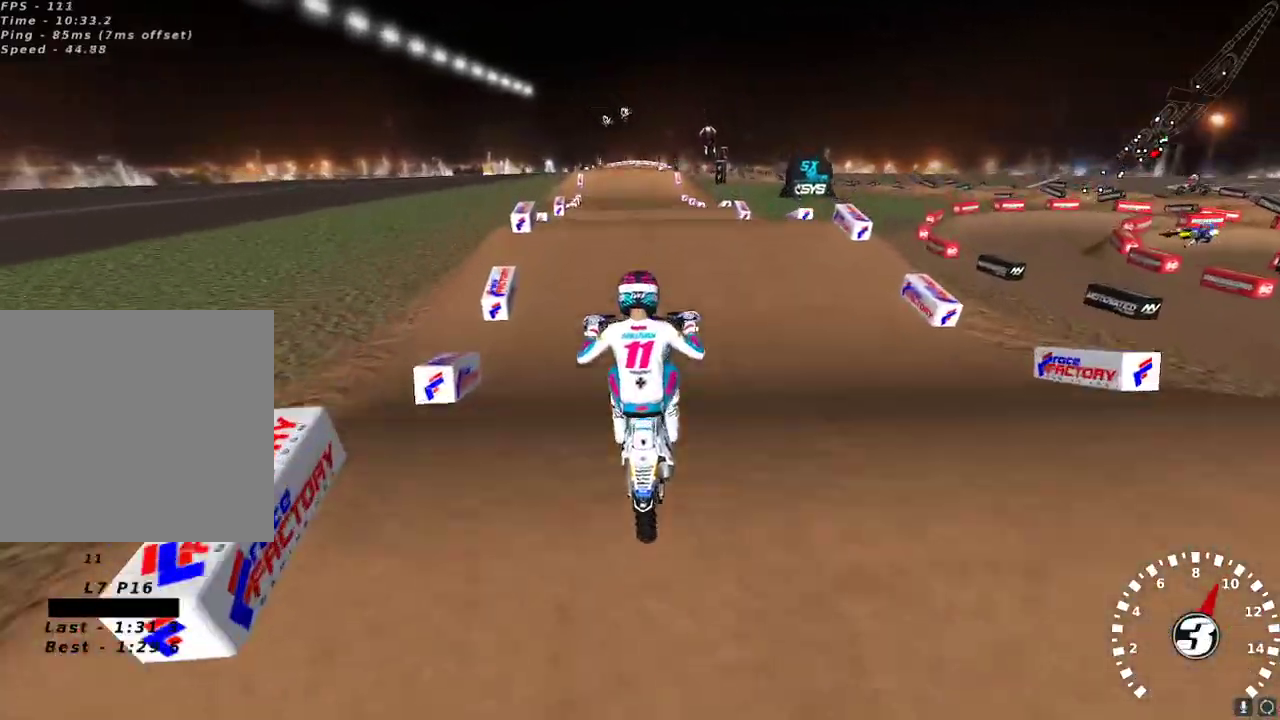
{"buttons": ["L2"], "left_stick": "up-right", "right_stick": "center", "events": [[50, "A", "up"], [67, "right_stick", "center"], [283, "left_stick", "right"], [383, "L2", "down"], [417, "R2", "up"], [433, "left_stick", "up-right"]]}
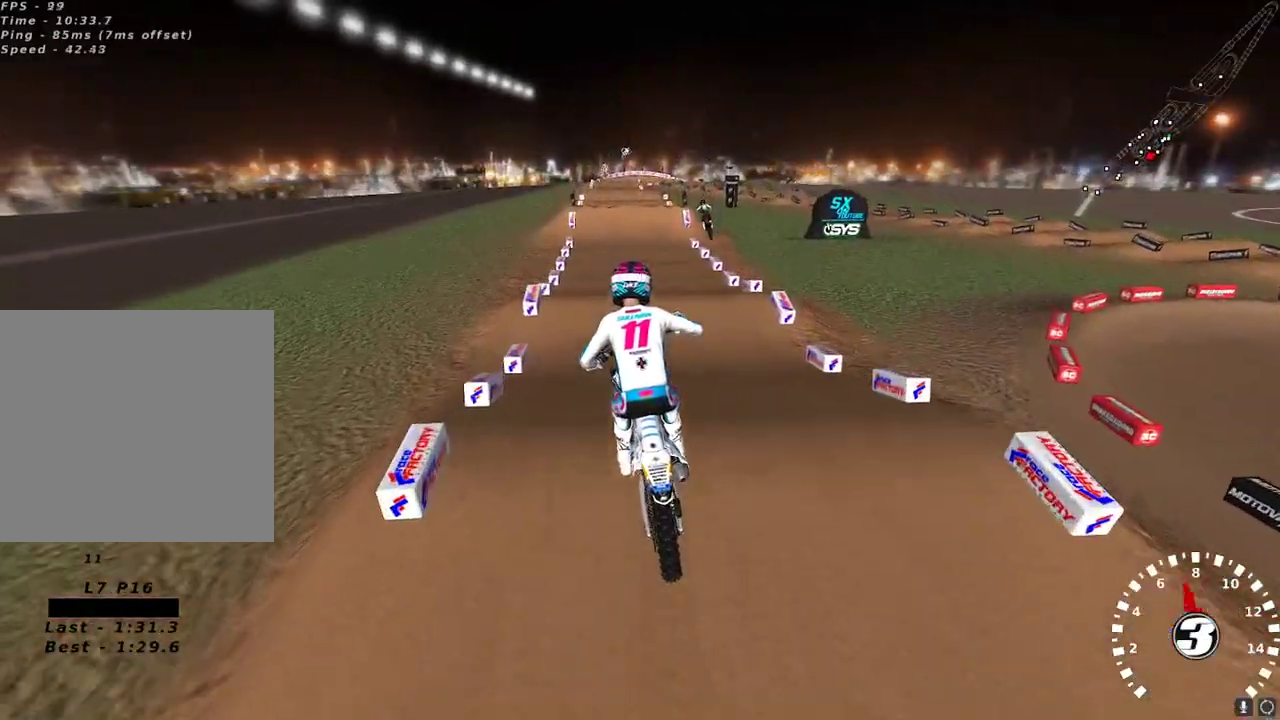
{"buttons": ["A", "R2"], "left_stick": "center", "right_stick": "up", "events": [[17, "X", "down"], [33, "left_stick", "center"], [83, "X", "up"], [233, "L2", "up"], [233, "R2", "down"], [267, "left_stick", "right"], [300, "right_stick", "up-left"], [333, "left_stick", "center"], [433, "right_stick", "up"], [467, "A", "down"]]}
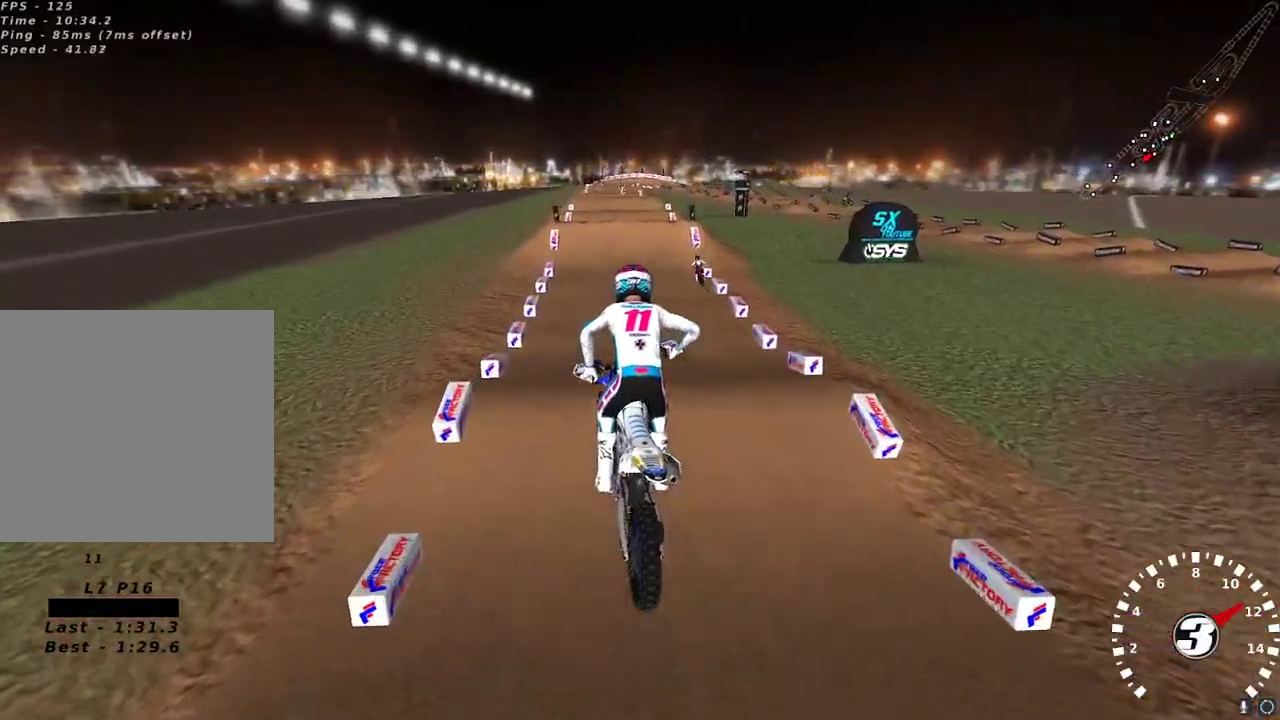
{"buttons": ["R2"], "left_stick": "center", "right_stick": "up-left", "events": [[17, "left_stick", "left"], [67, "A", "up"], [133, "right_stick", "up-left"], [183, "left_stick", "center"], [233, "R3", "down"], [333, "R3", "up"]]}
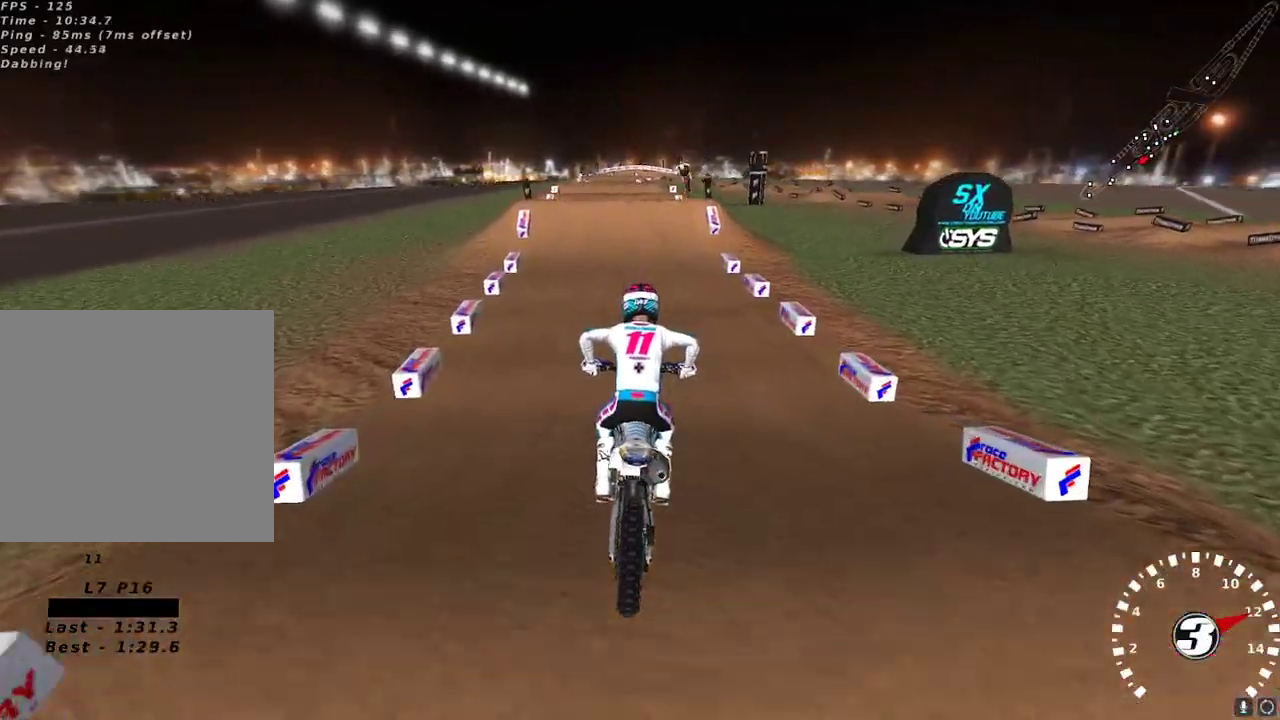
{"buttons": ["R2"], "left_stick": "center", "right_stick": "up-left", "events": []}
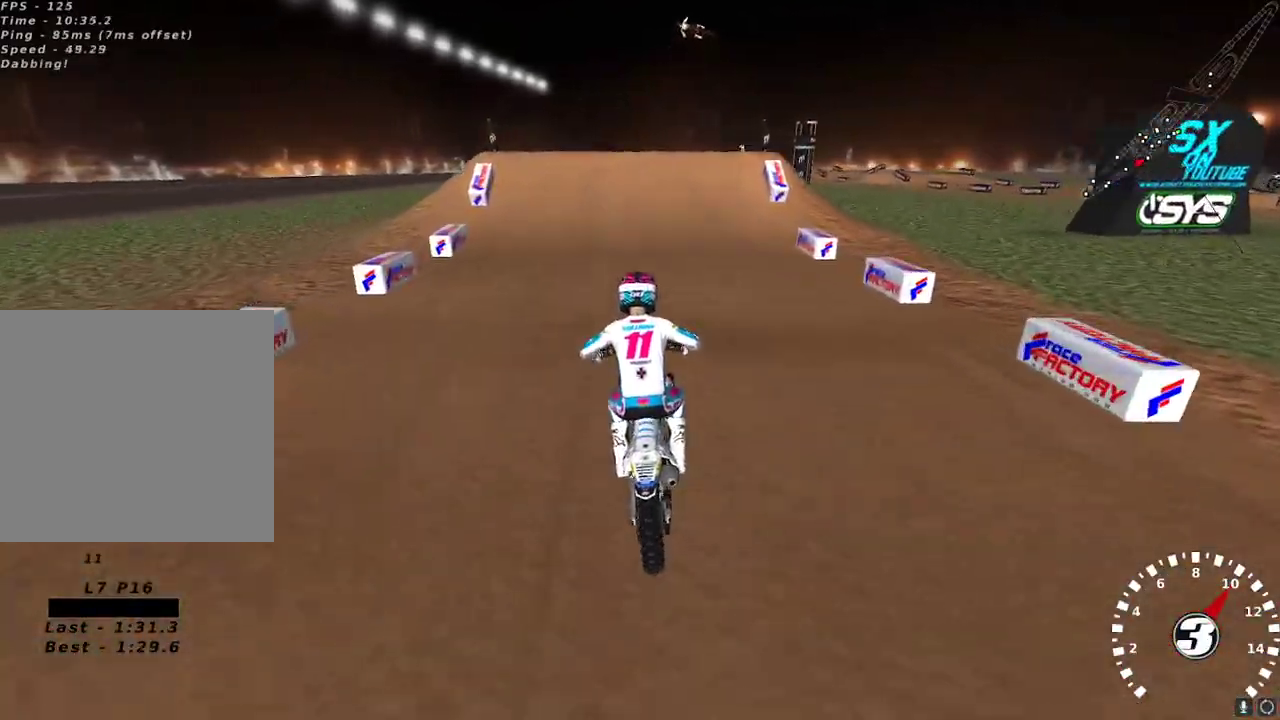
{"buttons": [], "left_stick": "center", "right_stick": "up-left", "events": [[183, "R2", "up"]]}
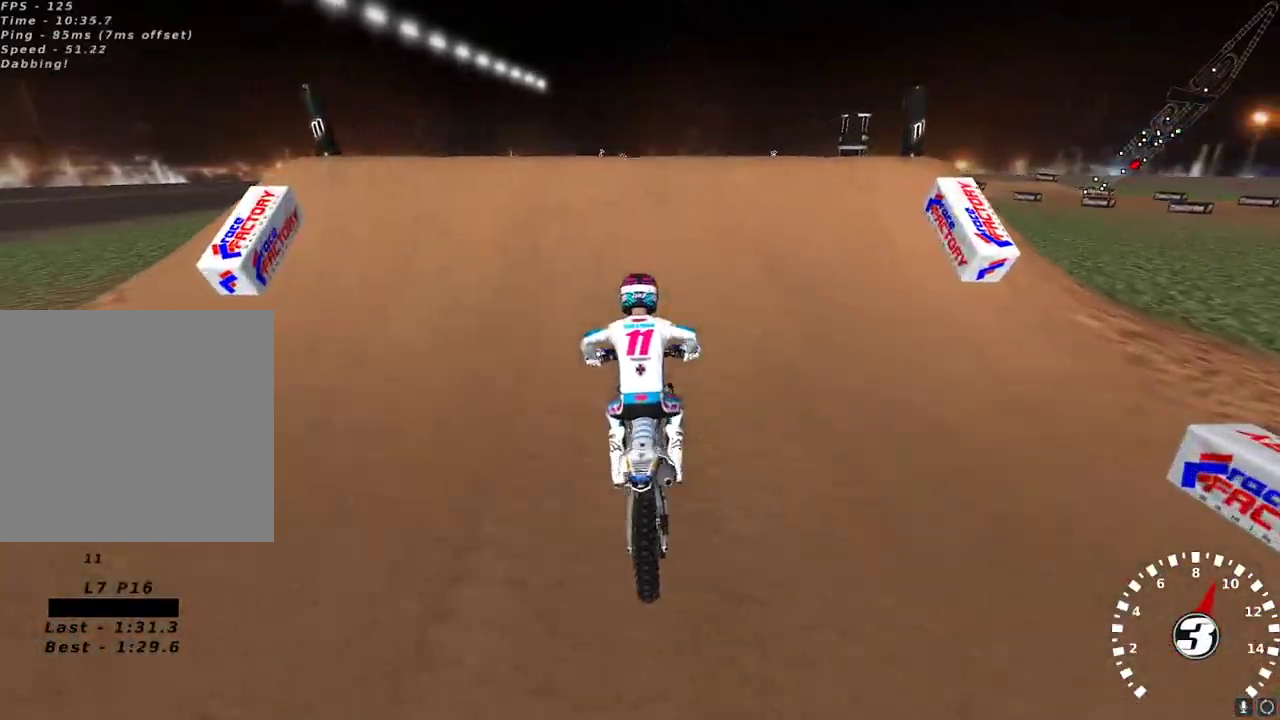
{"buttons": ["R2"], "left_stick": "center", "right_stick": "down-left", "events": [[83, "left_stick", "left"], [167, "L2", "down"], [250, "left_stick", "up-left"], [267, "right_stick", "down-left"], [317, "R2", "down"], [350, "L2", "up"], [367, "left_stick", "center"]]}
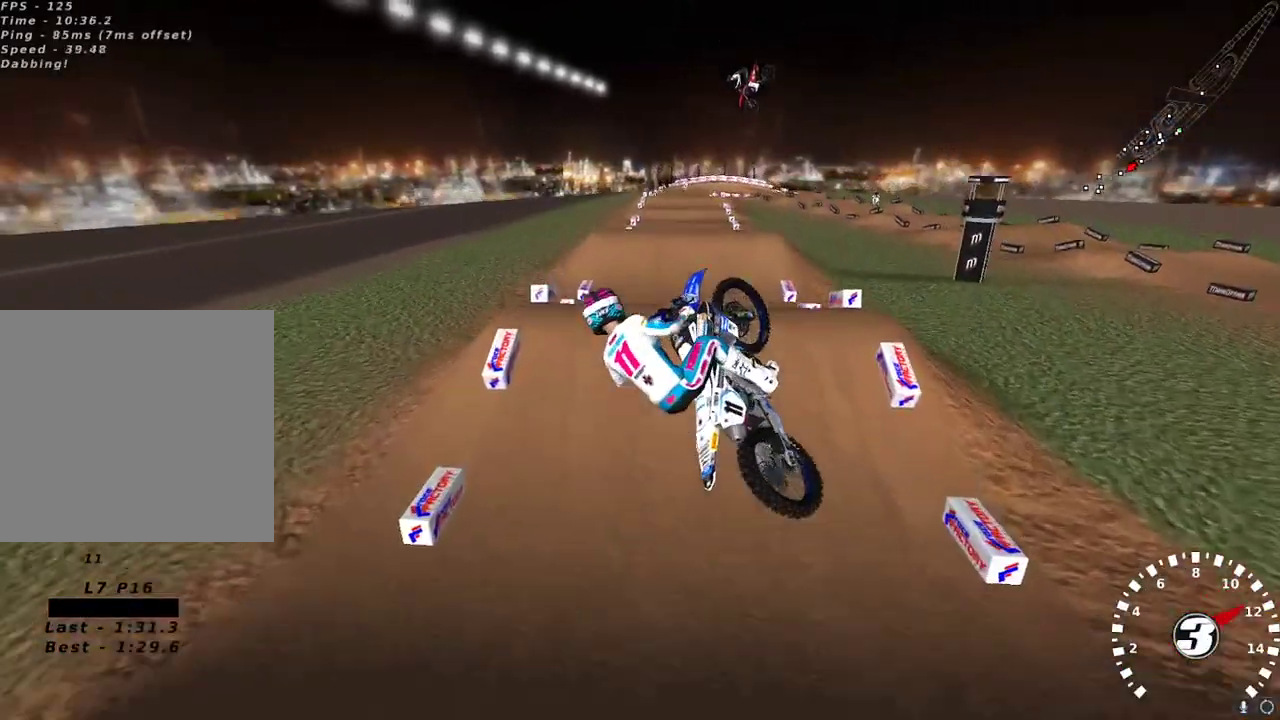
{"buttons": ["R2"], "left_stick": "right", "right_stick": "left", "events": [[250, "left_stick", "right"], [333, "right_stick", "left"]]}
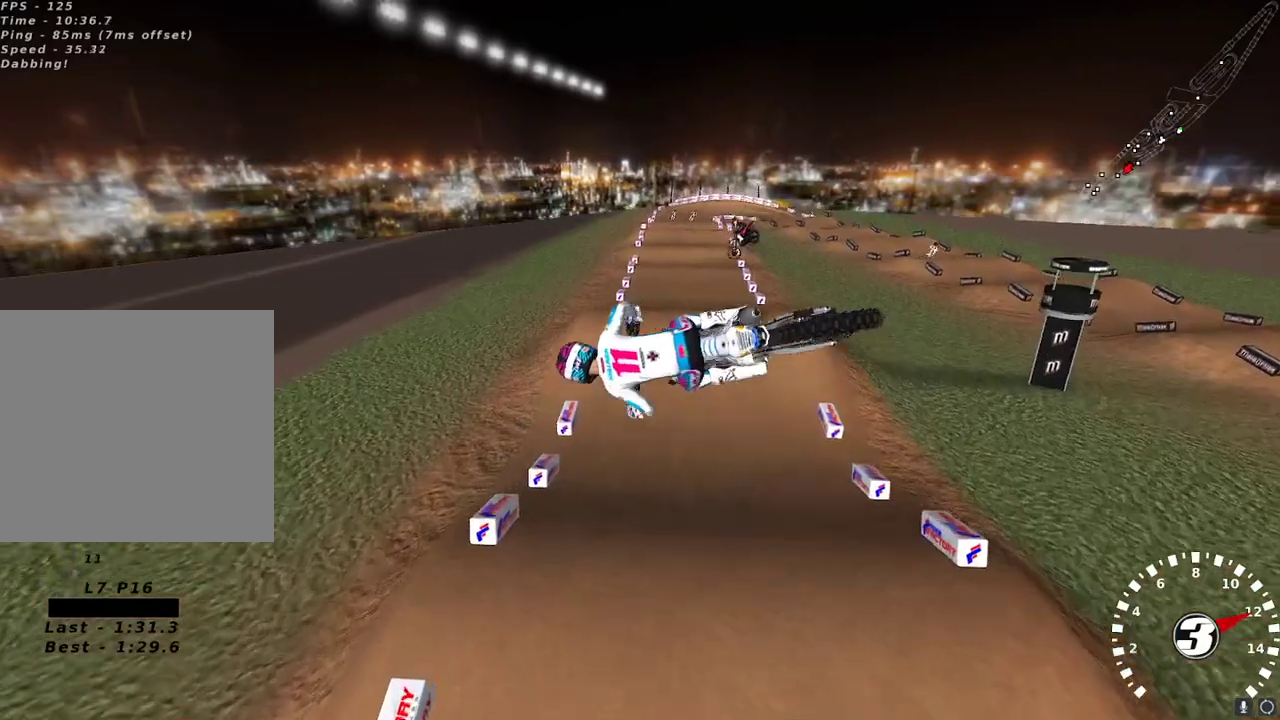
{"buttons": ["R2", "R3"], "left_stick": "center", "right_stick": "up-left", "events": [[50, "right_stick", "up-left"], [367, "left_stick", "center"], [450, "R3", "down"]]}
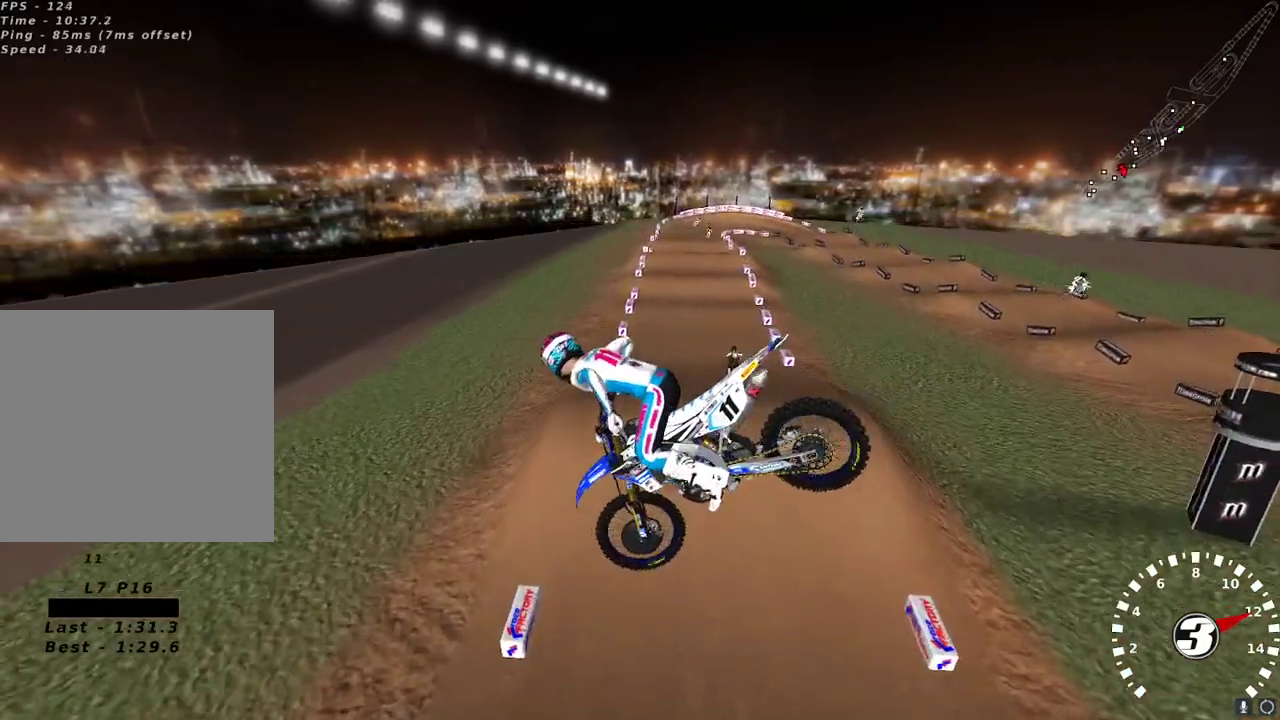
{"buttons": [], "left_stick": "up-left", "right_stick": "left", "events": [[67, "R3", "up"], [183, "left_stick", "left"], [233, "left_stick", "up-left"], [233, "right_stick", "up-right"], [267, "X", "down"], [367, "X", "up"], [400, "R2", "up"], [467, "right_stick", "left"]]}
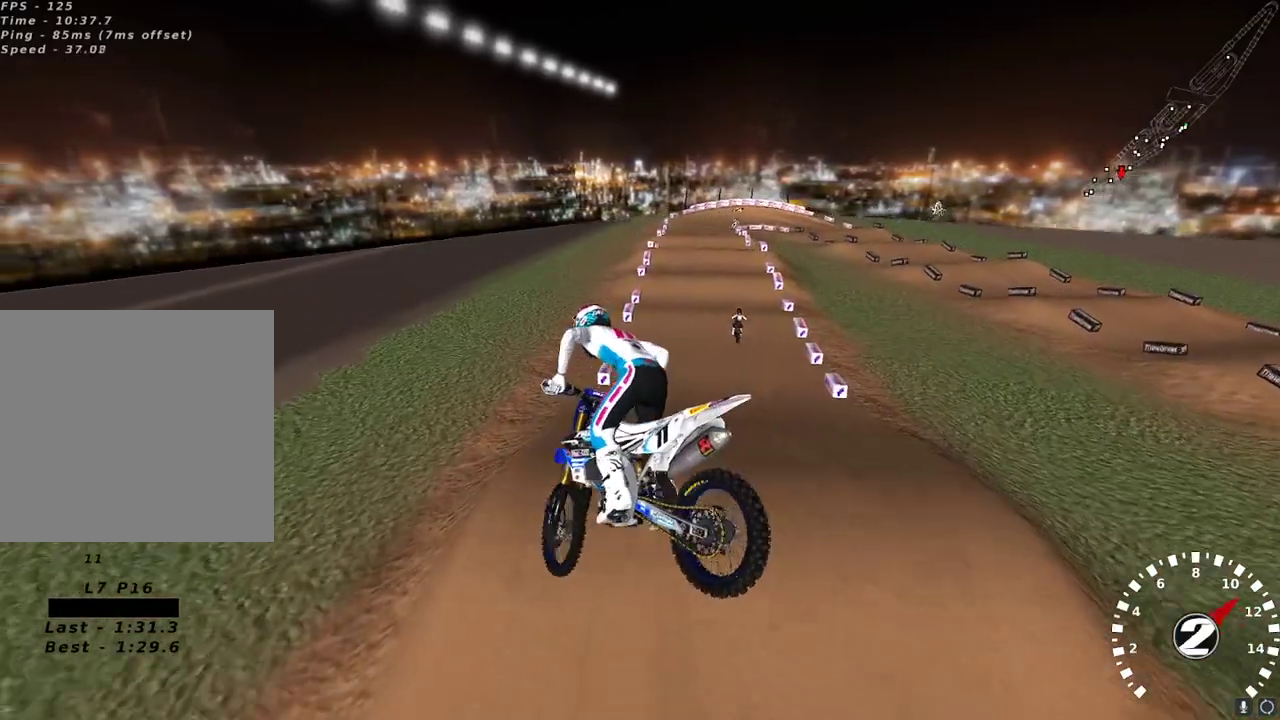
{"buttons": ["R2"], "left_stick": "left", "right_stick": "up-left", "events": [[17, "right_stick", "up-left"], [133, "left_stick", "center"], [150, "R2", "down"], [467, "left_stick", "left"]]}
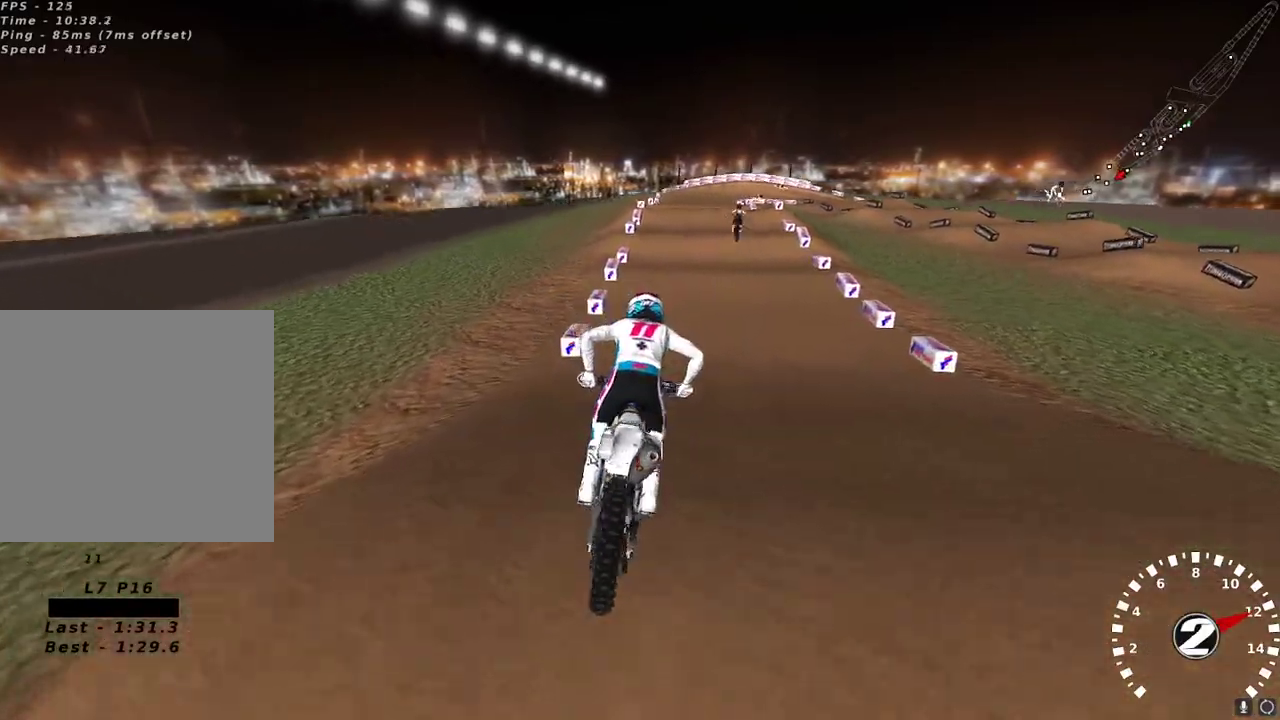
{"buttons": ["R2"], "left_stick": "center", "right_stick": "center", "events": [[50, "right_stick", "center"], [117, "left_stick", "center"], [217, "A", "down"], [333, "A", "up"]]}
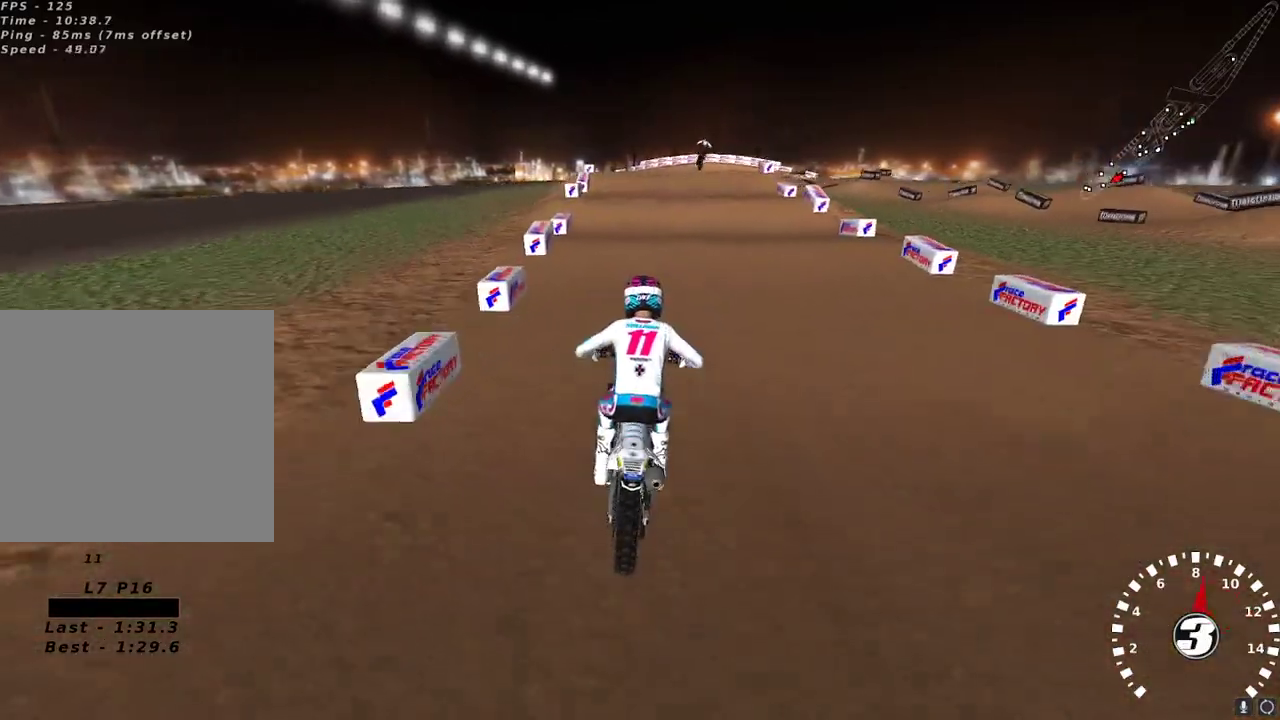
{"buttons": ["R2"], "left_stick": "center", "right_stick": "center", "events": [[67, "X", "down"], [167, "X", "up"]]}
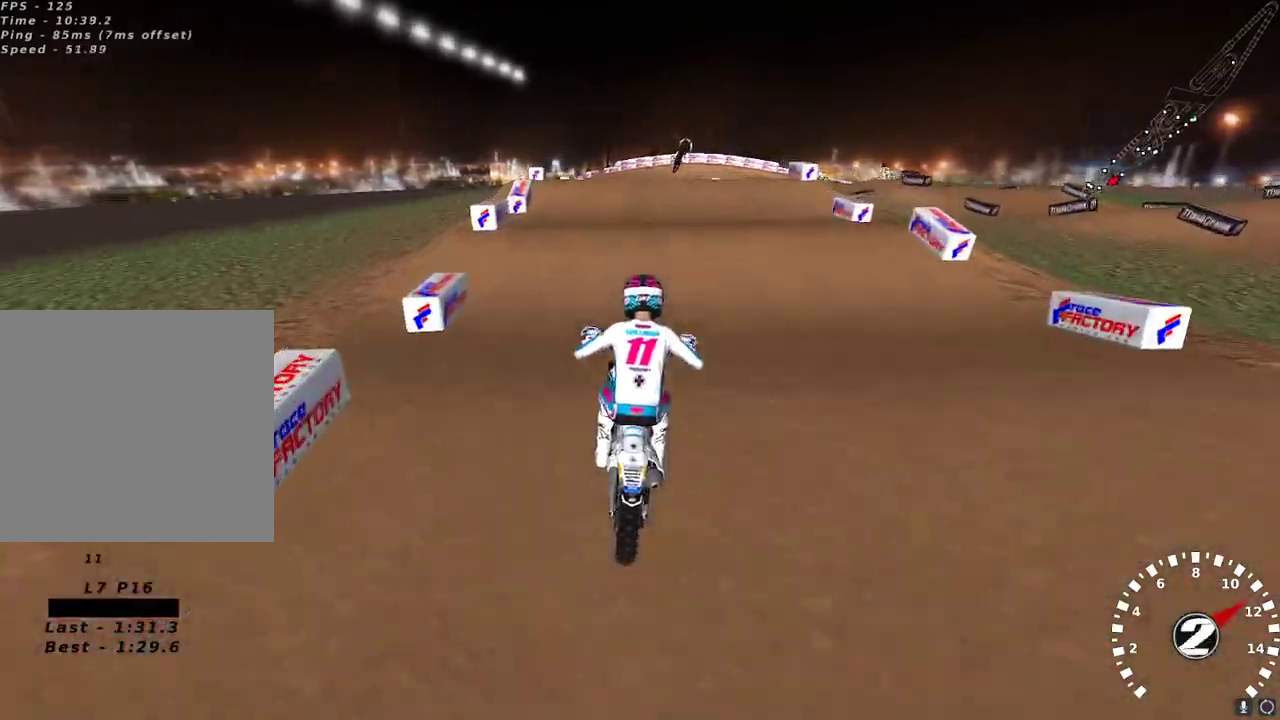
{"buttons": [], "left_stick": "center", "right_stick": "center", "events": [[50, "R2", "up"], [333, "right_stick", "down"], [450, "right_stick", "center"]]}
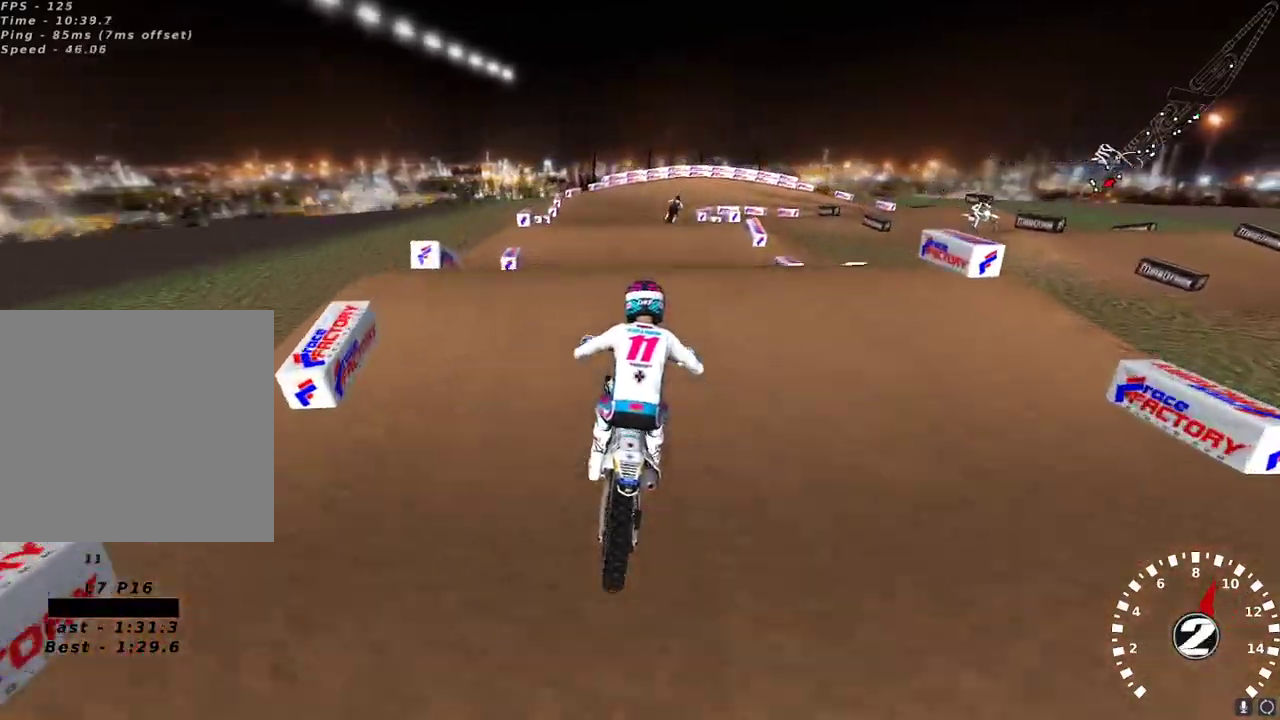
{"buttons": [], "left_stick": "right", "right_stick": "center", "events": [[167, "right_stick", "down"], [200, "R2", "down"], [317, "left_stick", "right"], [333, "right_stick", "center"], [383, "R2", "up"]]}
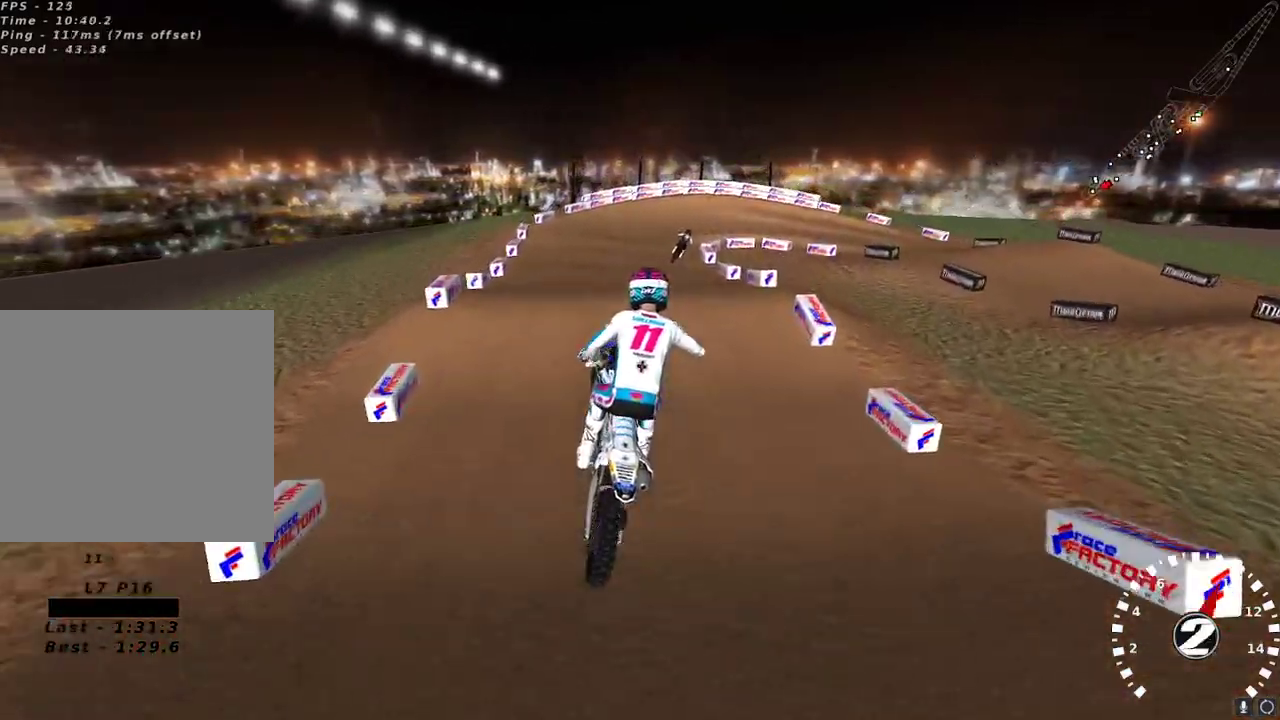
{"buttons": [], "left_stick": "center", "right_stick": "down-left", "events": [[83, "left_stick", "up"], [133, "left_stick", "up-left"], [150, "X", "down"], [217, "X", "up"], [350, "right_stick", "down-left"], [483, "left_stick", "center"]]}
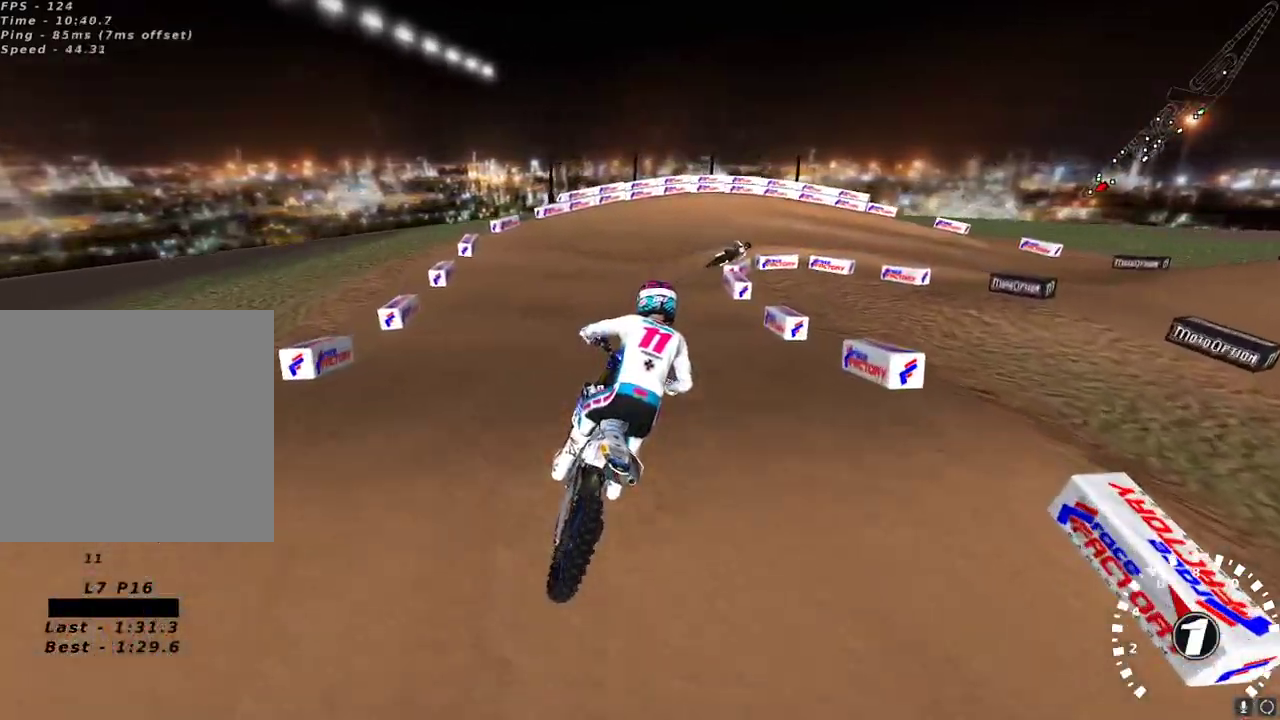
{"buttons": [], "left_stick": "right", "right_stick": "center", "events": [[67, "right_stick", "center"], [300, "Y", "down"], [417, "Y", "up"], [483, "left_stick", "right"]]}
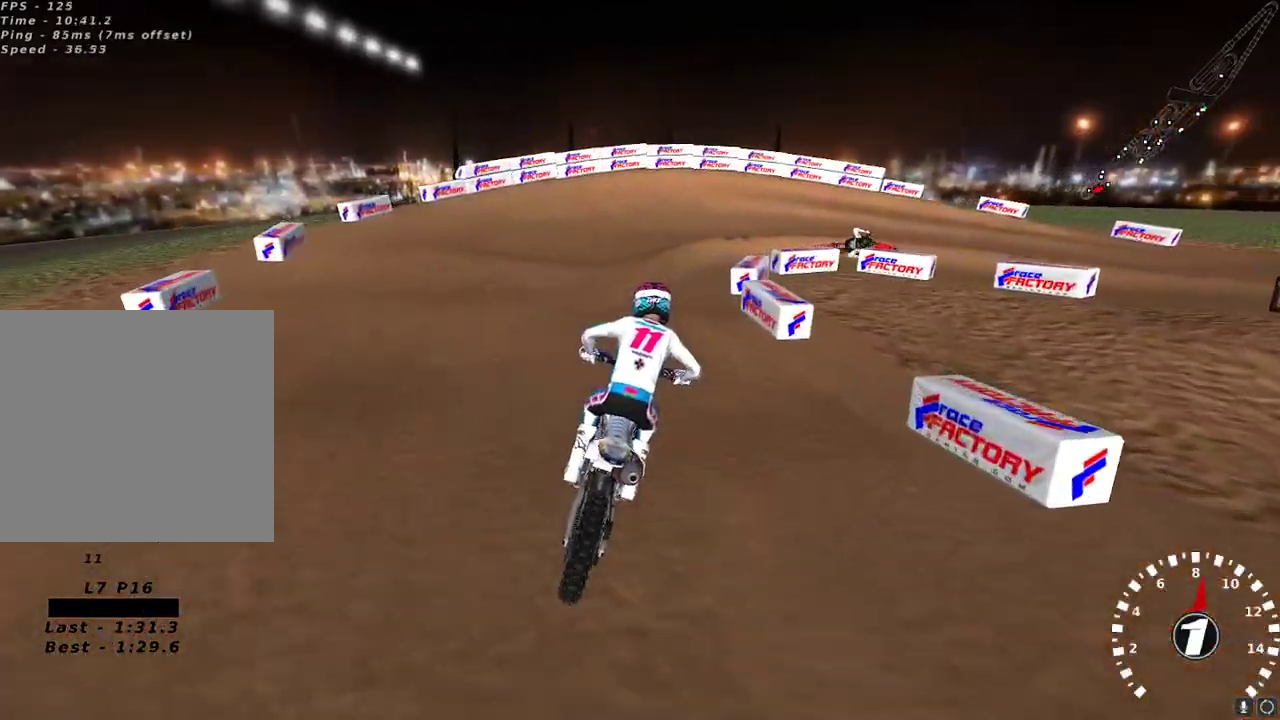
{"buttons": [], "left_stick": "right", "right_stick": "up-left", "events": [[33, "left_stick", "center"], [117, "left_stick", "right"], [433, "right_stick", "up-left"]]}
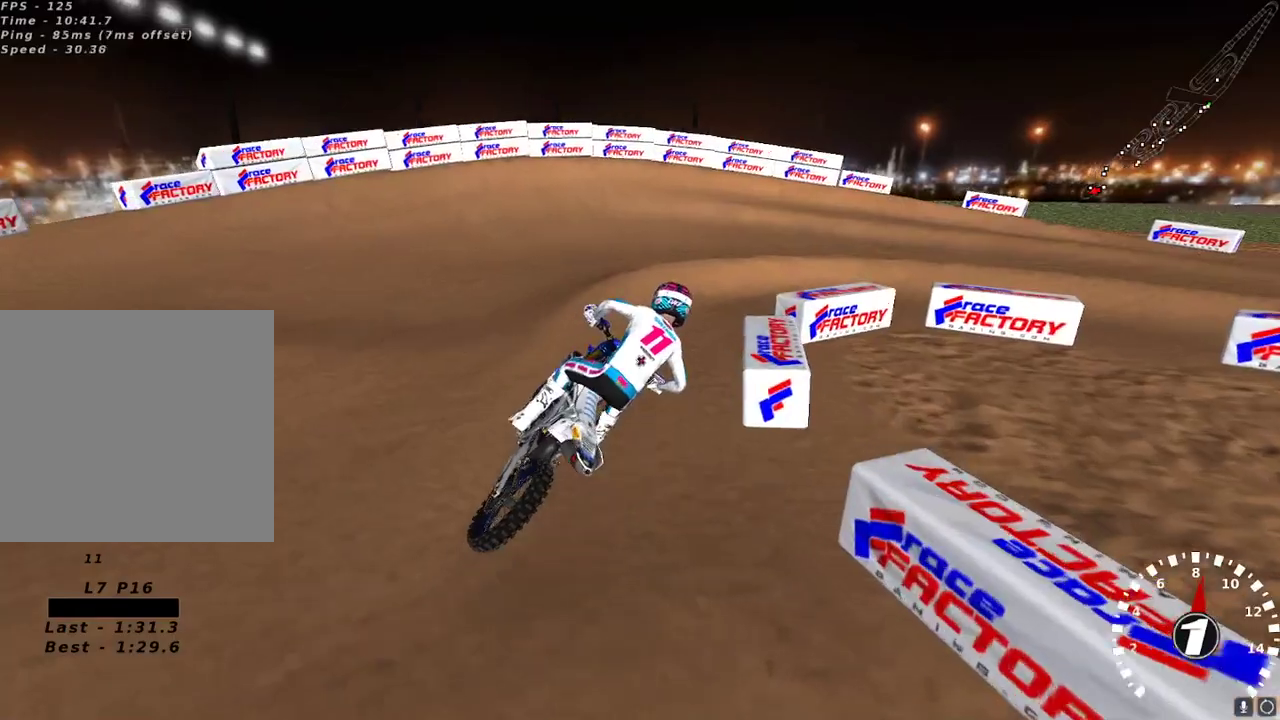
{"buttons": ["R2"], "left_stick": "center", "right_stick": "up-left", "events": [[233, "L2", "down"], [367, "L2", "up"], [450, "R2", "down"], [450, "left_stick", "center"]]}
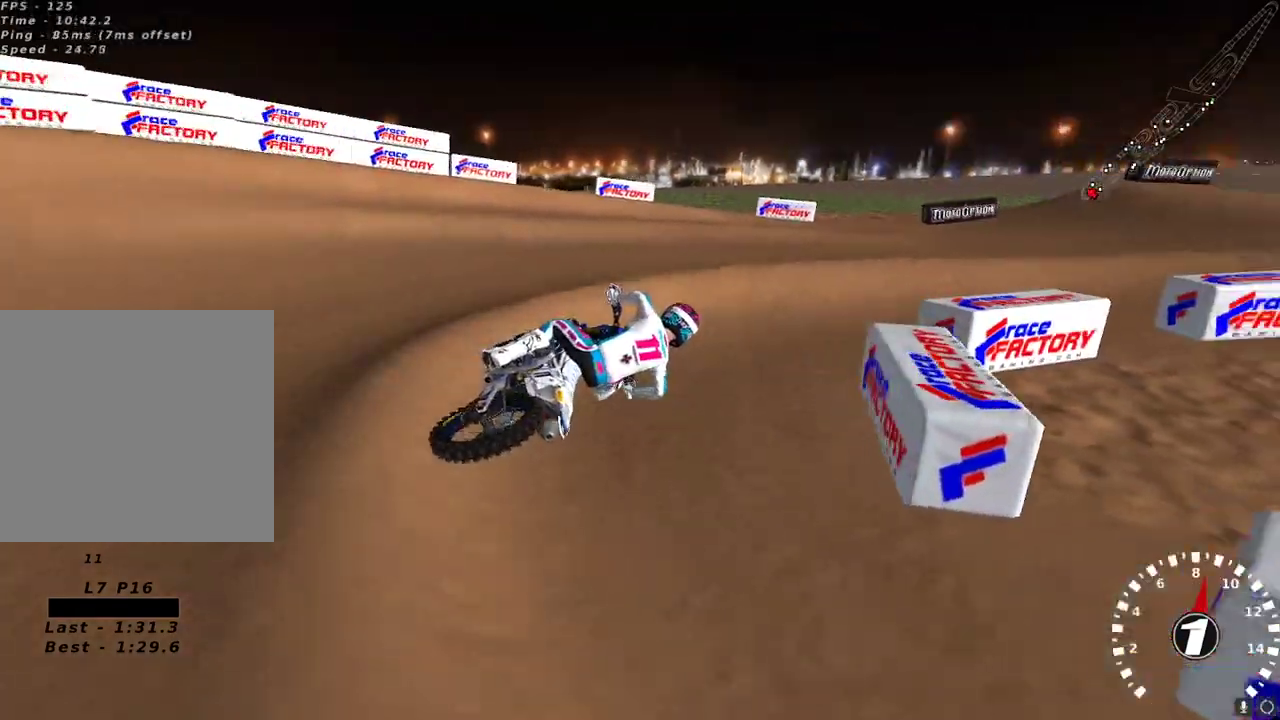
{"buttons": ["A", "R2"], "left_stick": "left", "right_stick": "up", "events": [[233, "right_stick", "left"], [267, "left_stick", "left"], [433, "right_stick", "up"], [467, "A", "down"]]}
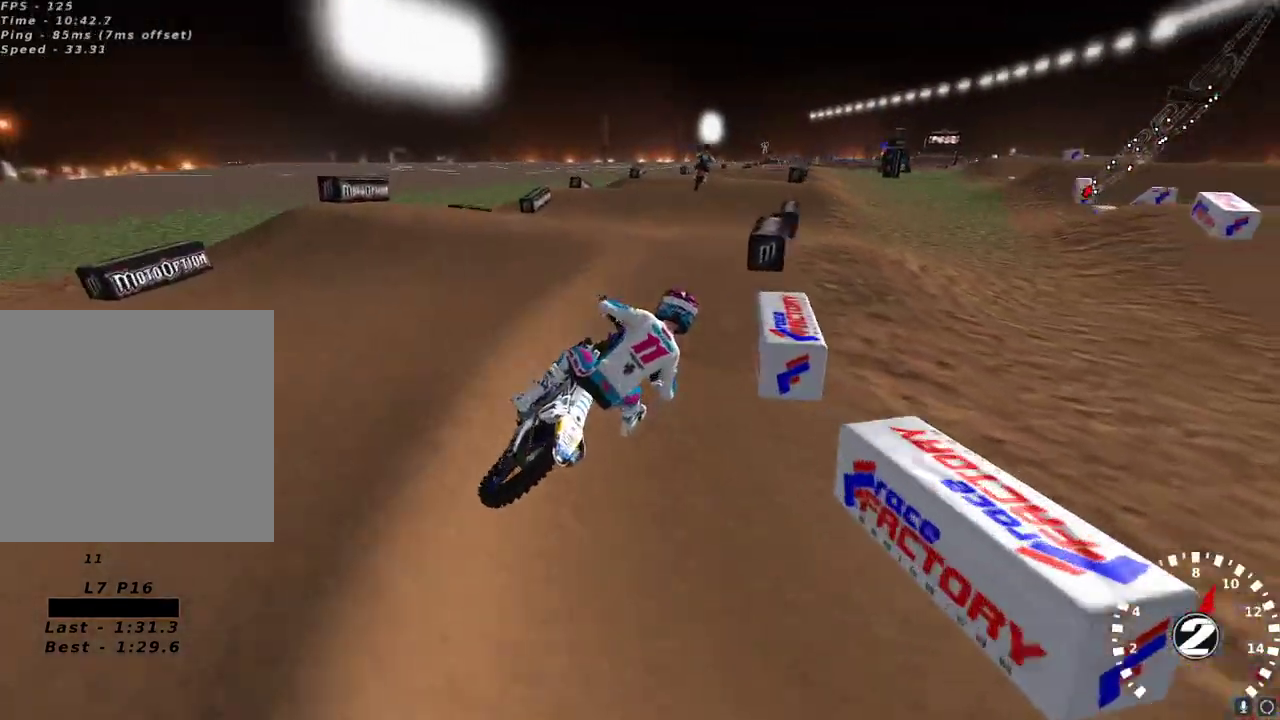
{"buttons": ["R2"], "left_stick": "center", "right_stick": "up-left", "events": [[83, "A", "up"], [100, "left_stick", "down-left"], [233, "right_stick", "center"], [350, "left_stick", "center"], [483, "right_stick", "up-left"]]}